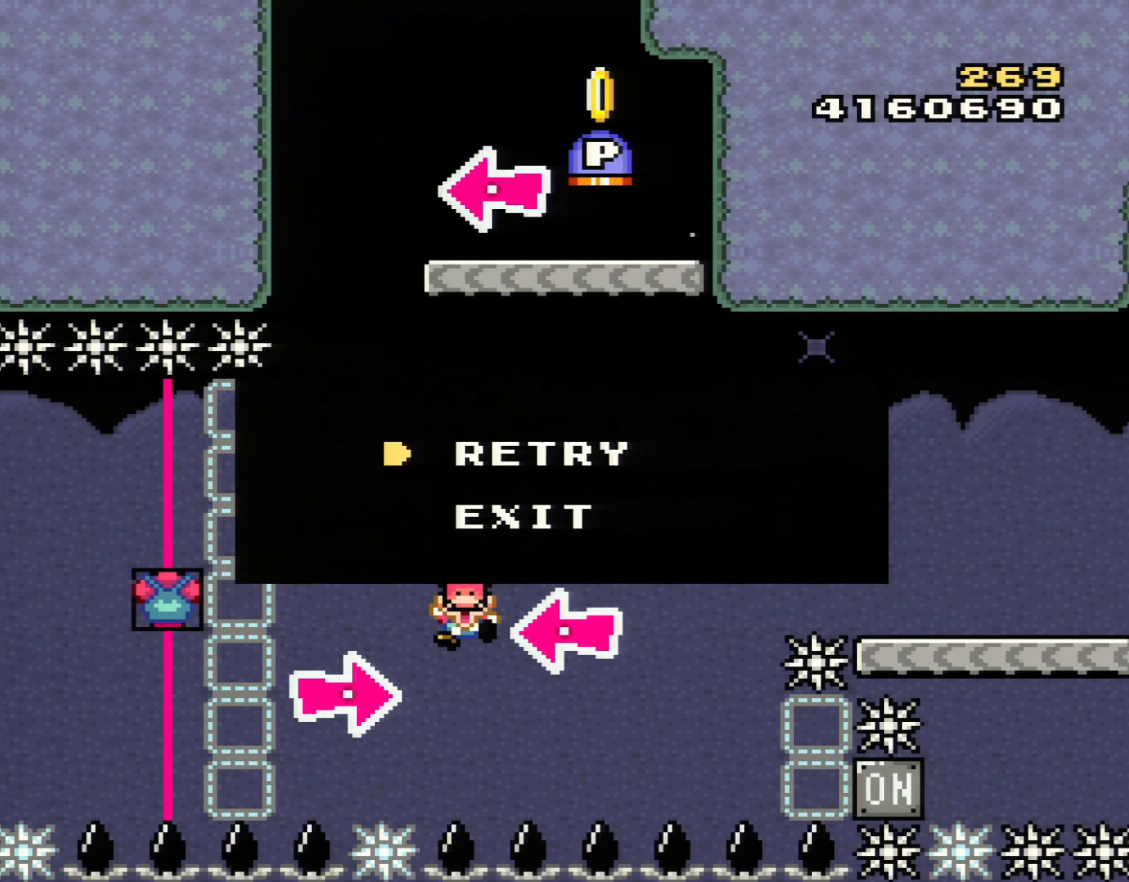
Gameplay with a controller (Nintendo layout); each line is a JSON object with the inputs held at the frame after it. "events" lists button and stick changes between this image and that frame as [ms after this image, input, new state], when the widget could be followed in between. Not read: L3 R3.
{"buttons": ["B", "Y", "DPAD_RIGHT"], "events": [[33, "B", "down"], [33, "DPAD_RIGHT", "down"], [33, "Y", "down"], [200, "DPAD_RIGHT", "up"], [233, "Y", "up"], [333, "Y", "down"], [367, "DPAD_RIGHT", "down"]]}
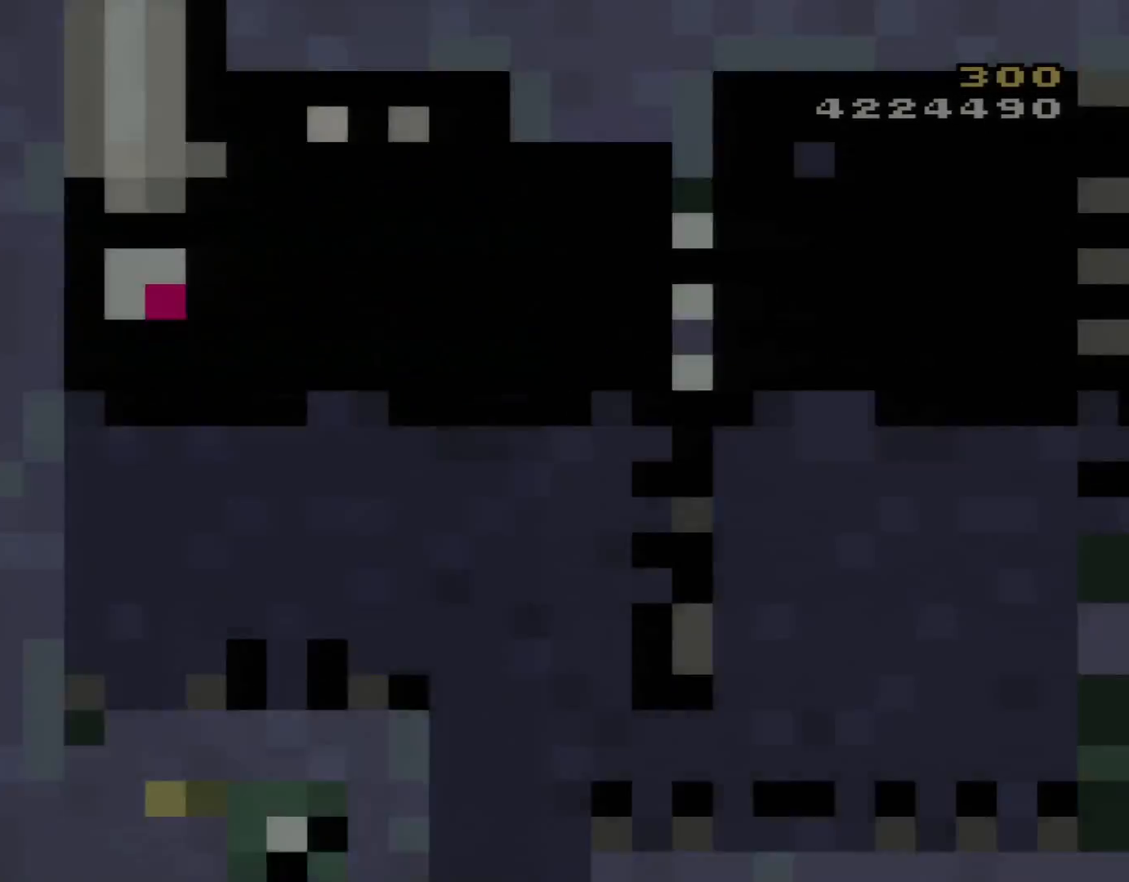
{"buttons": ["B", "Y", "DPAD_RIGHT"], "events": []}
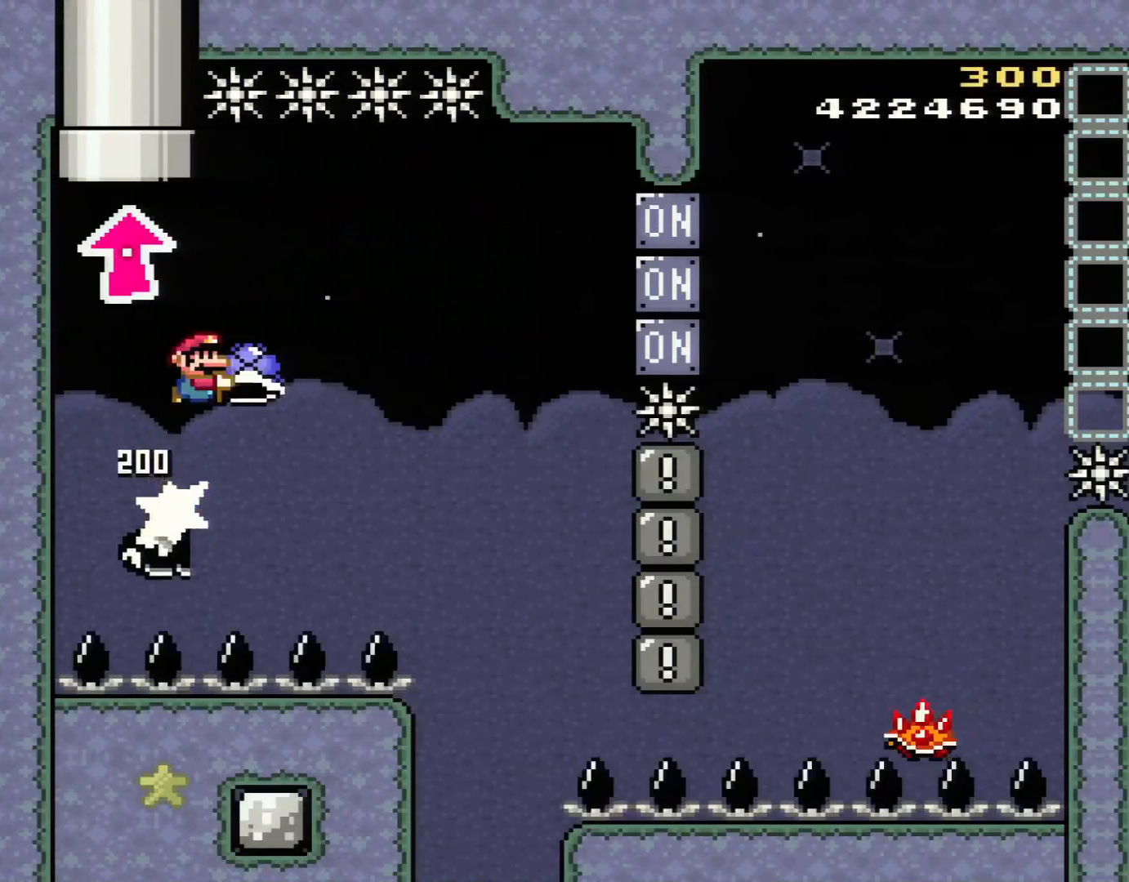
{"buttons": ["B", "Y"], "events": [[83, "L1", "down"], [200, "L1", "up"], [333, "Y", "up"], [450, "Y", "down"], [483, "DPAD_RIGHT", "up"]]}
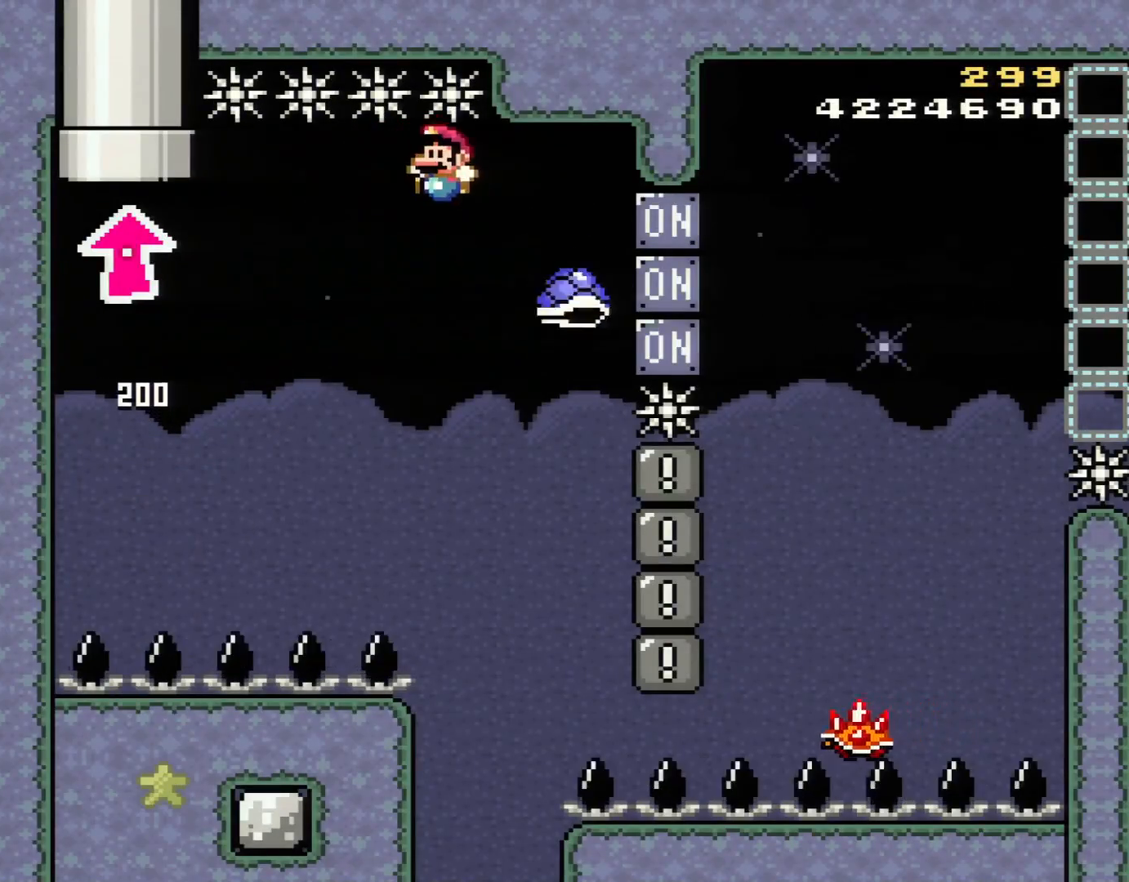
{"buttons": ["B", "Y", "DPAD_RIGHT"], "events": [[67, "DPAD_LEFT", "down"], [117, "DPAD_LEFT", "up"], [151, "DPAD_RIGHT", "down"]]}
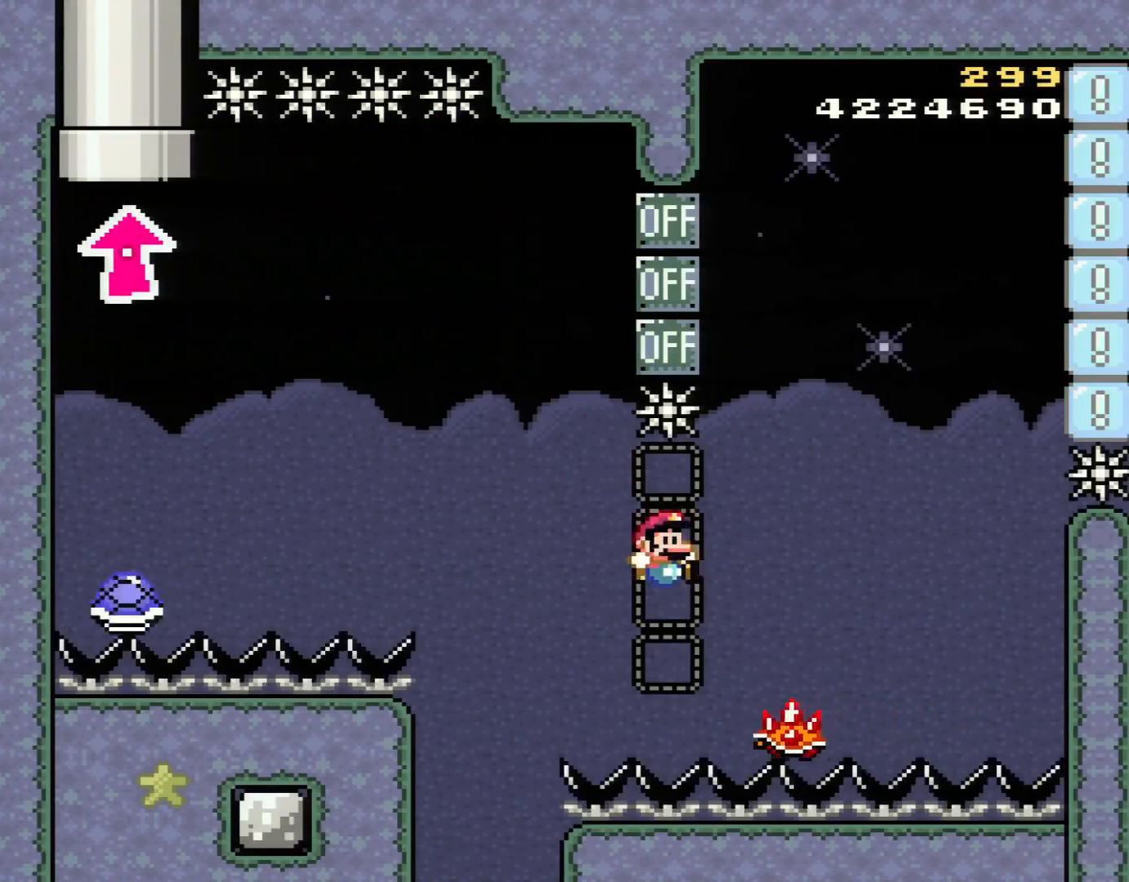
{"buttons": ["A", "X", "DPAD_LEFT"], "events": [[83, "A", "down"], [83, "X", "down"], [83, "Y", "up"], [117, "B", "up"], [284, "DPAD_RIGHT", "up"], [350, "DPAD_LEFT", "down"]]}
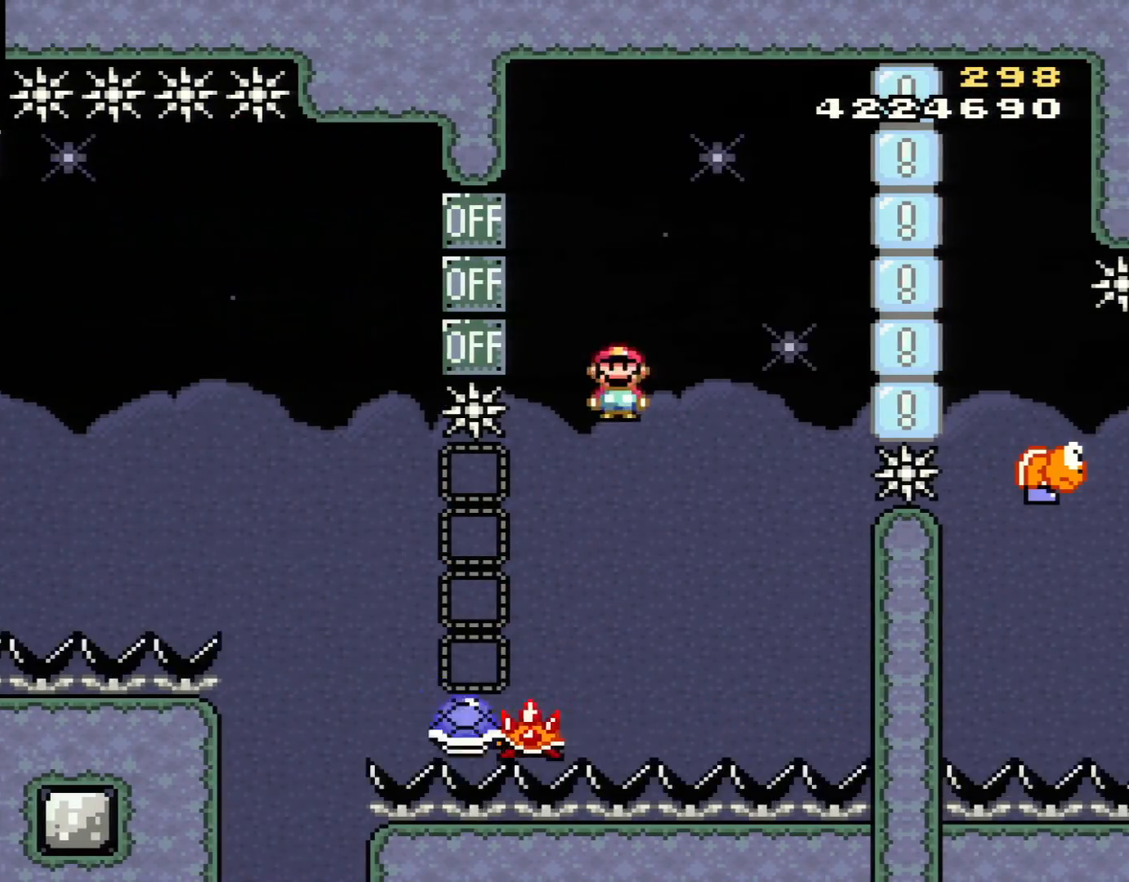
{"buttons": ["B", "Y", "DPAD_LEFT"], "events": [[117, "DPAD_LEFT", "up"], [184, "A", "up"], [184, "DPAD_RIGHT", "down"], [251, "X", "up"], [251, "Y", "down"], [367, "B", "down"], [501, "DPAD_LEFT", "down"], [501, "DPAD_RIGHT", "up"]]}
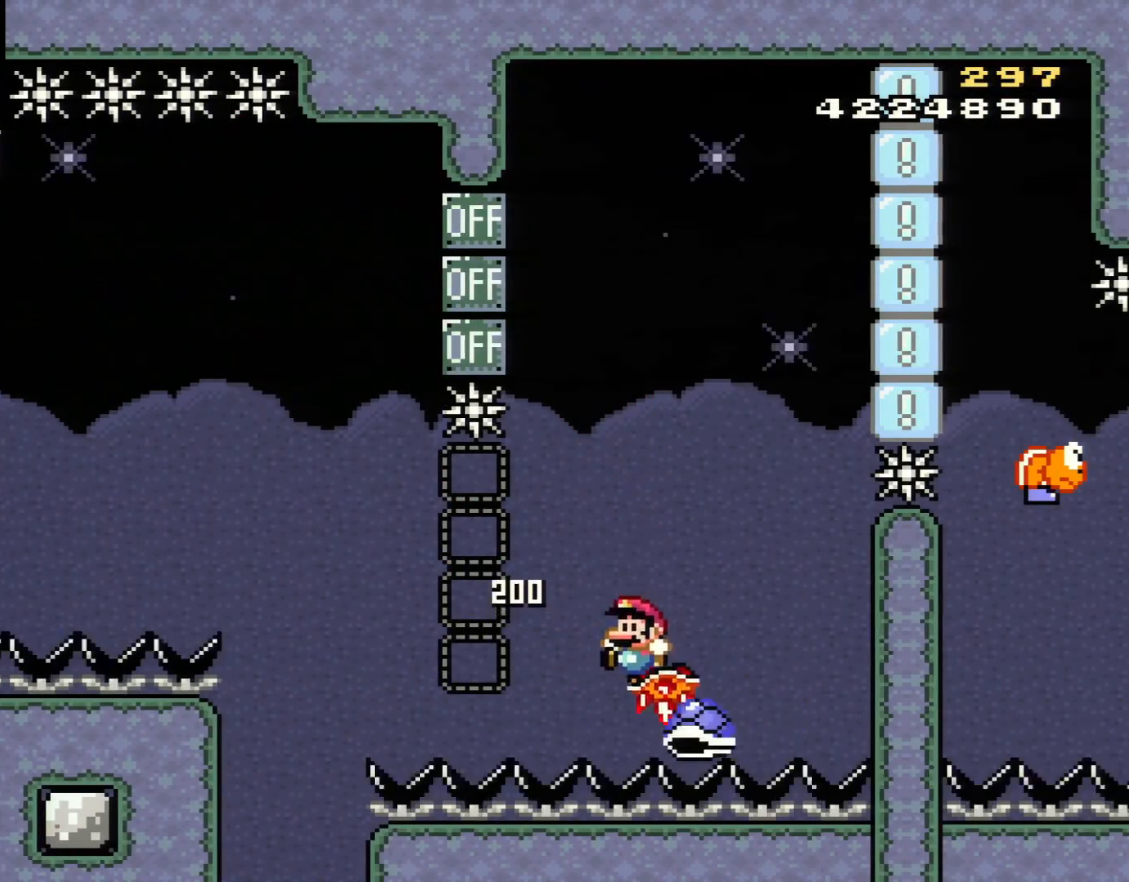
{"buttons": ["B", "Y"], "events": [[217, "L1", "down"], [250, "DPAD_LEFT", "up"], [250, "DPAD_RIGHT", "down"], [400, "L1", "up"], [434, "DPAD_RIGHT", "up"]]}
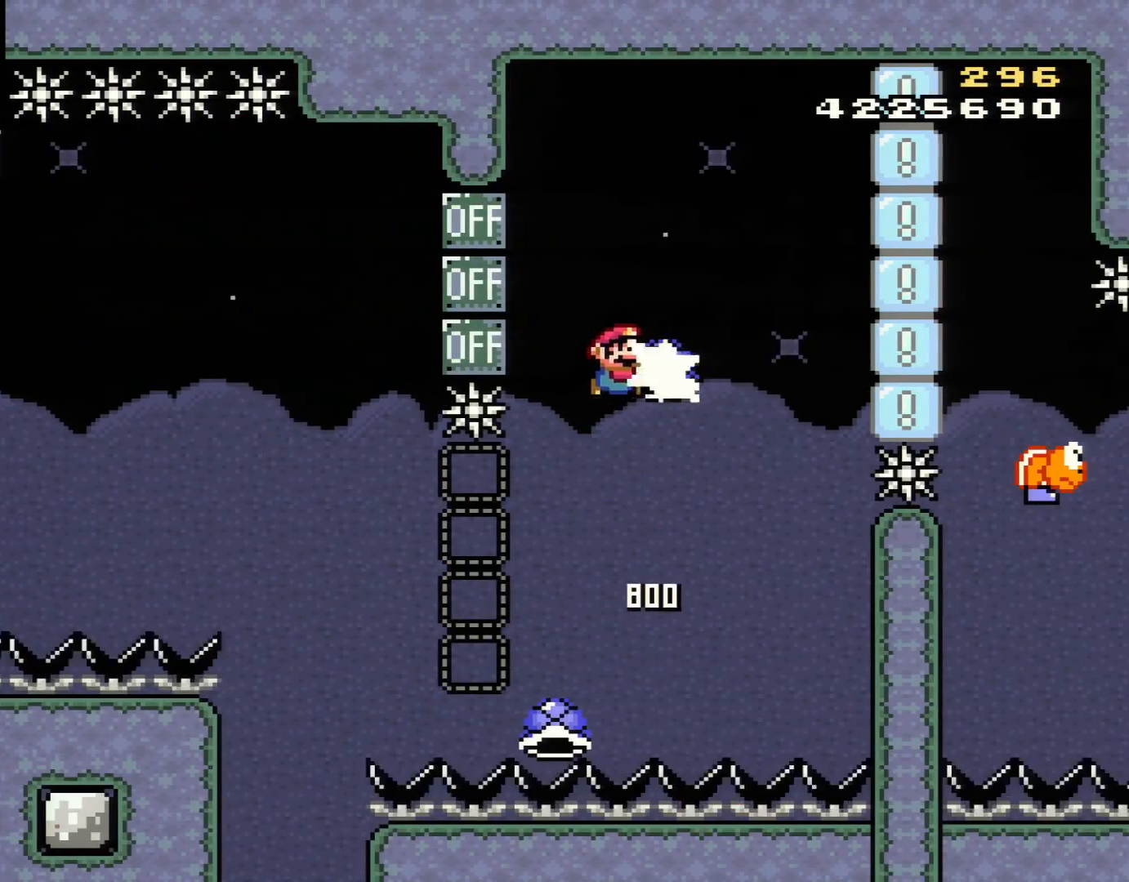
{"buttons": ["B", "Y", "DPAD_RIGHT"], "events": [[84, "Y", "up"], [267, "Y", "down"], [501, "DPAD_RIGHT", "down"]]}
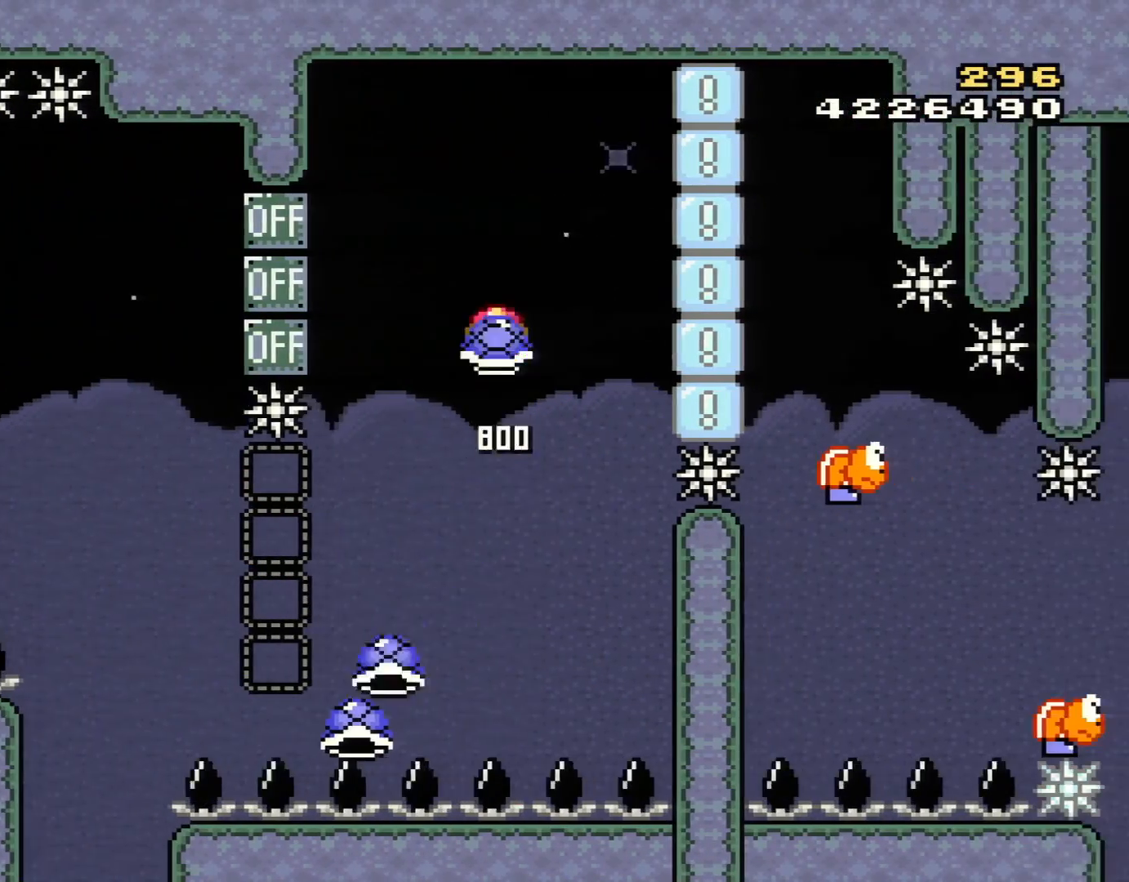
{"buttons": ["Y"], "events": [[50, "DPAD_RIGHT", "up"], [50, "L1", "down"], [83, "DPAD_LEFT", "down"], [183, "L1", "up"], [217, "Y", "up"], [250, "DPAD_LEFT", "up"], [334, "DPAD_LEFT", "down"], [334, "Y", "down"], [367, "B", "up"], [484, "DPAD_LEFT", "up"]]}
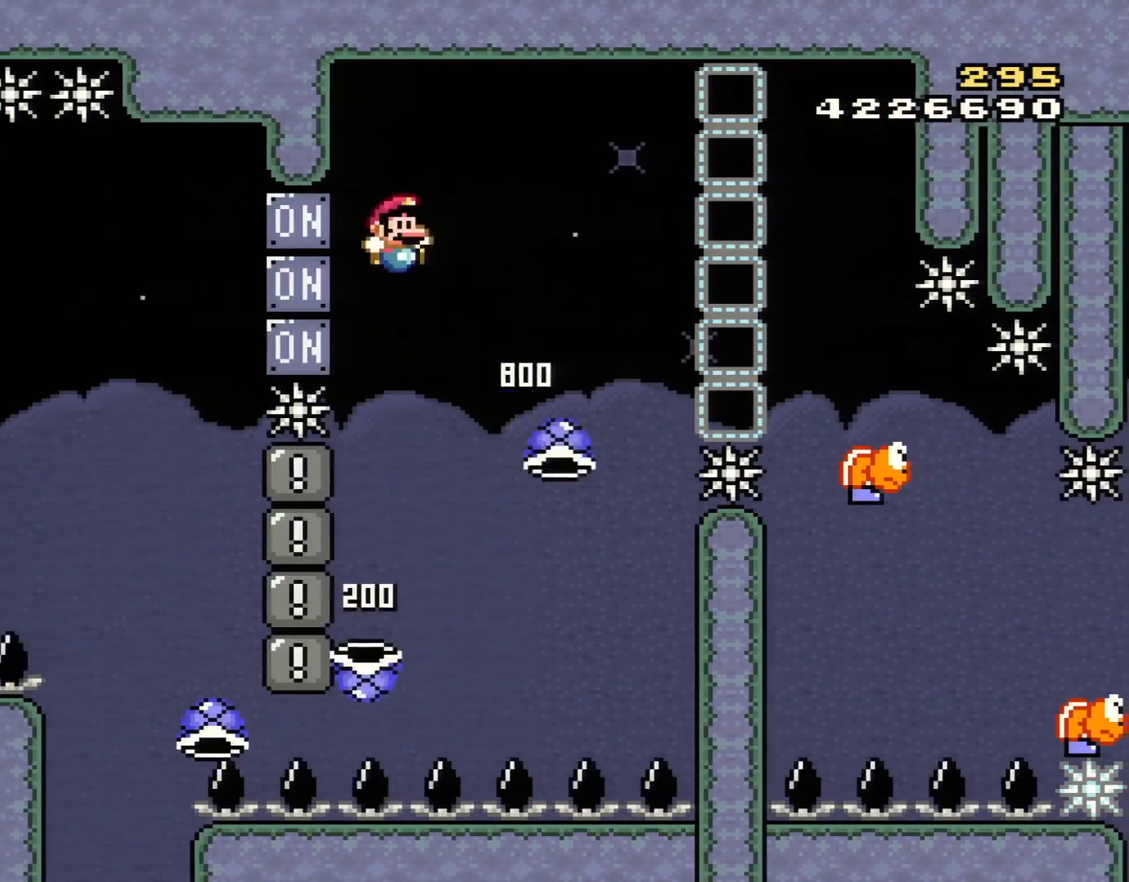
{"buttons": ["B", "Y", "DPAD_LEFT"], "events": [[51, "DPAD_RIGHT", "down"], [117, "B", "down"], [301, "DPAD_RIGHT", "up"], [401, "DPAD_LEFT", "down"]]}
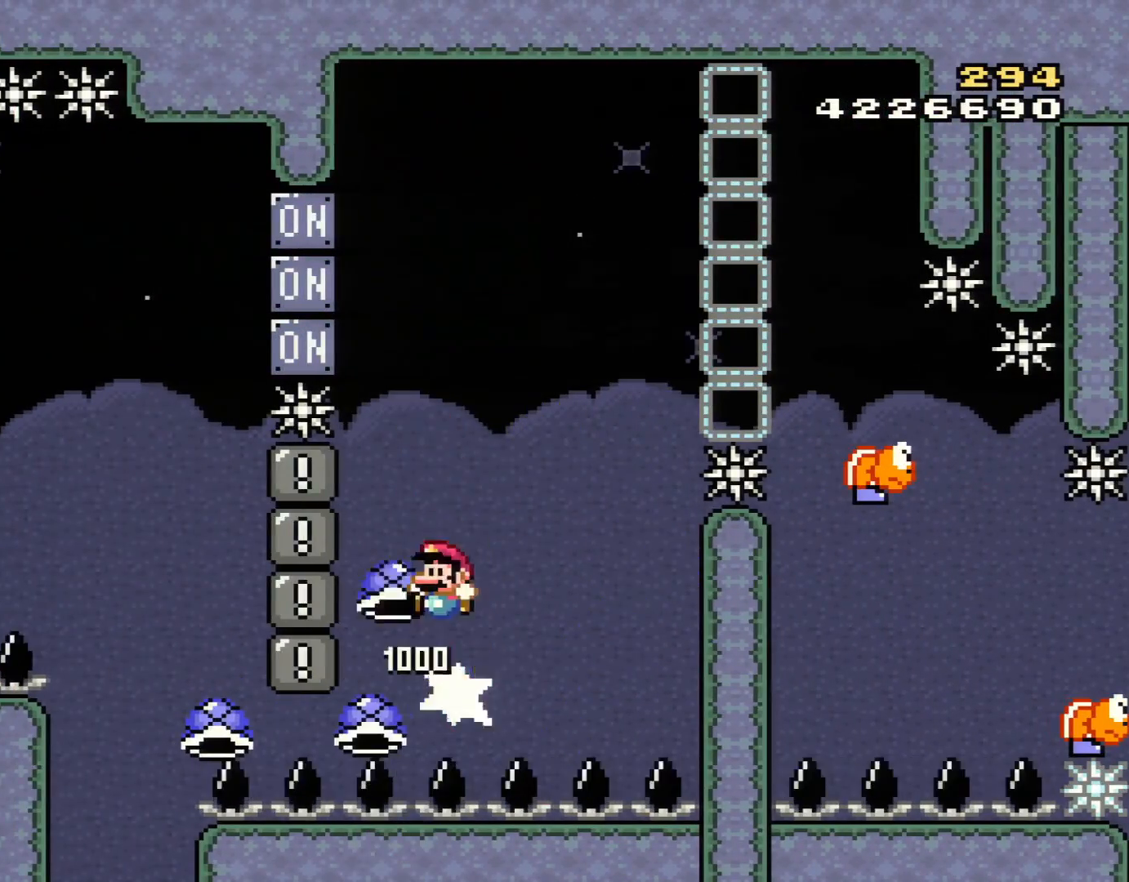
{"buttons": ["B"], "events": [[83, "L1", "down"], [150, "DPAD_UP", "down"], [183, "DPAD_LEFT", "up"], [183, "DPAD_RIGHT", "down"], [183, "DPAD_UP", "up"], [250, "L1", "up"], [284, "DPAD_RIGHT", "up"], [467, "Y", "up"]]}
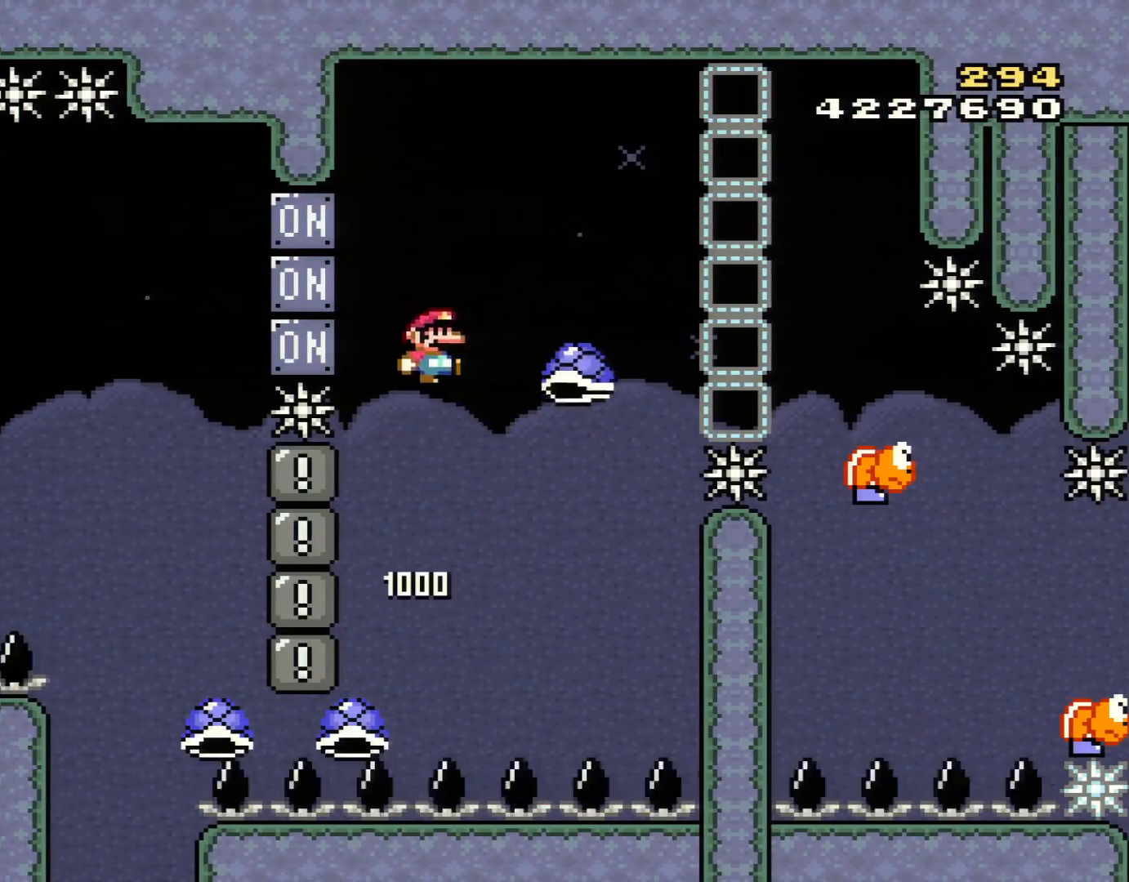
{"buttons": ["B", "Y"], "events": [[167, "Y", "down"], [234, "DPAD_RIGHT", "down"], [501, "DPAD_RIGHT", "up"]]}
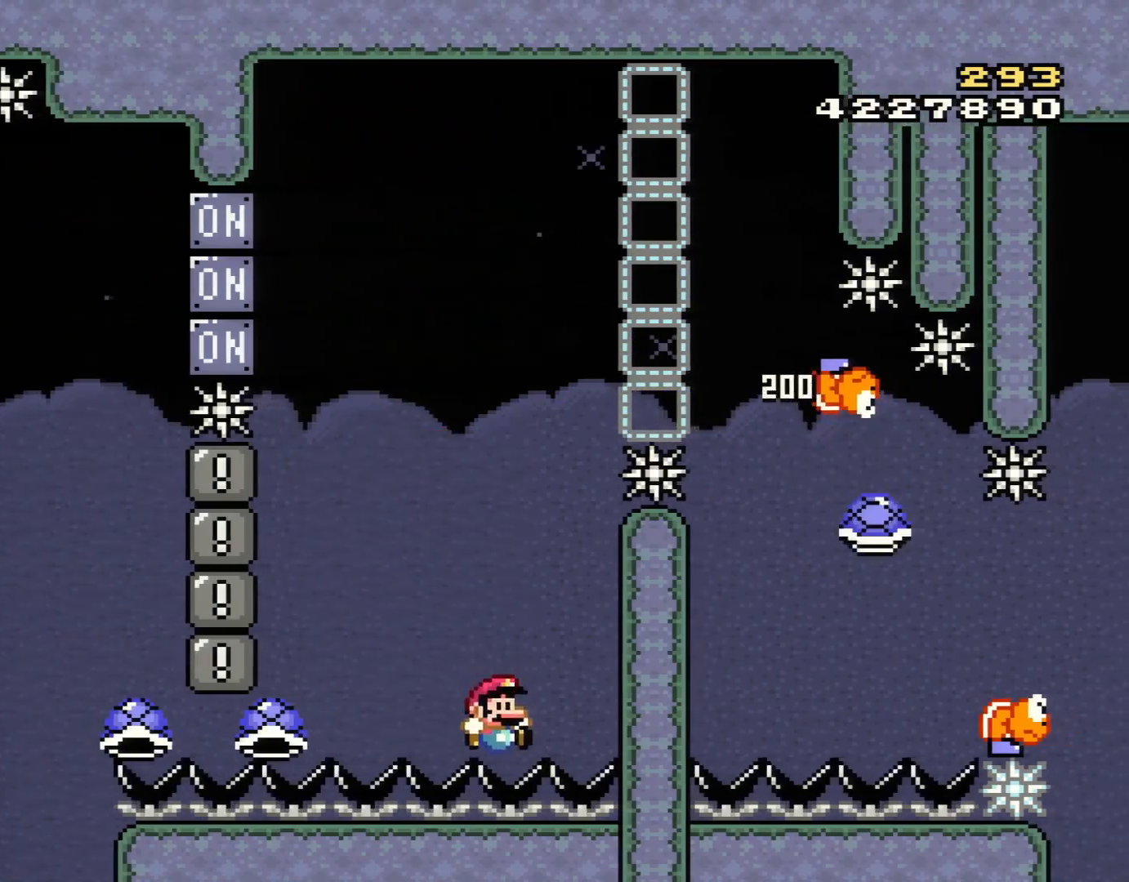
{"buttons": [], "events": [[67, "Y", "up"], [83, "B", "up"], [183, "A", "down"], [267, "A", "up"], [367, "A", "down"], [484, "A", "up"]]}
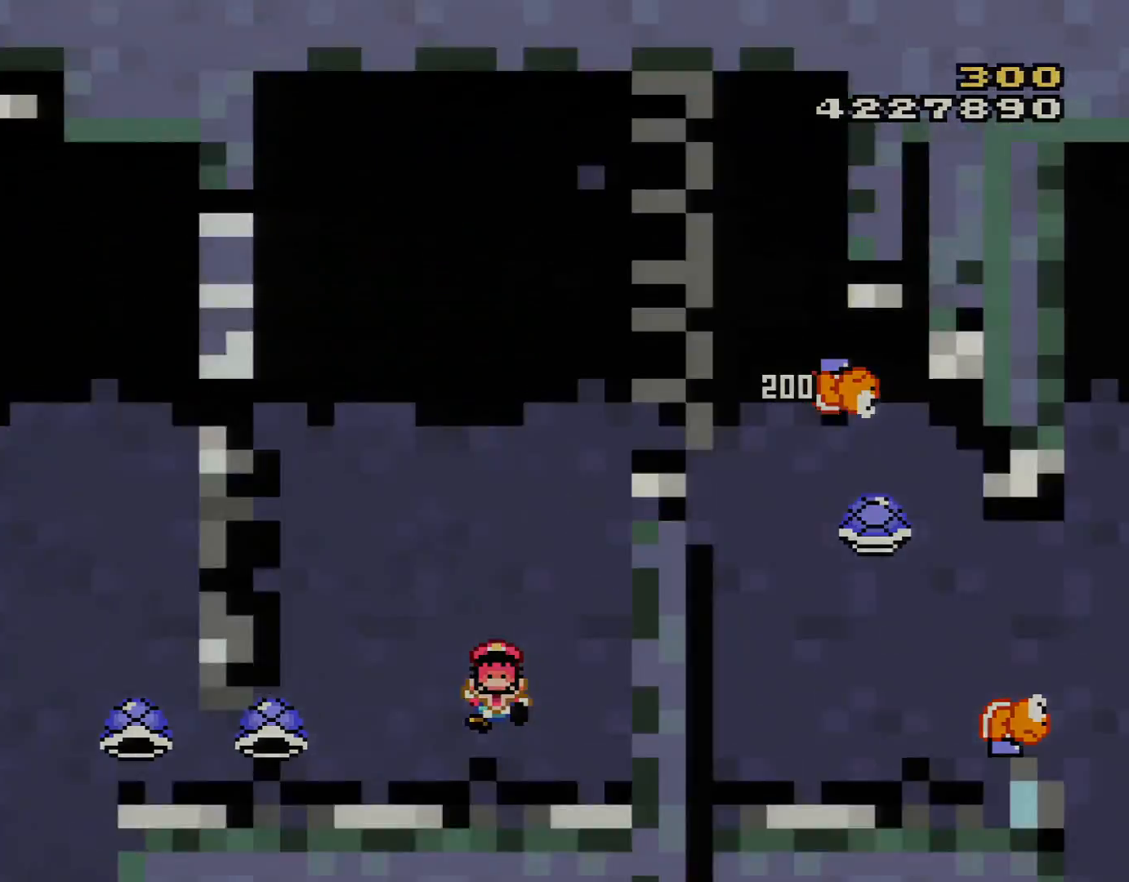
{"buttons": [], "events": [[51, "A", "down"], [151, "A", "up"]]}
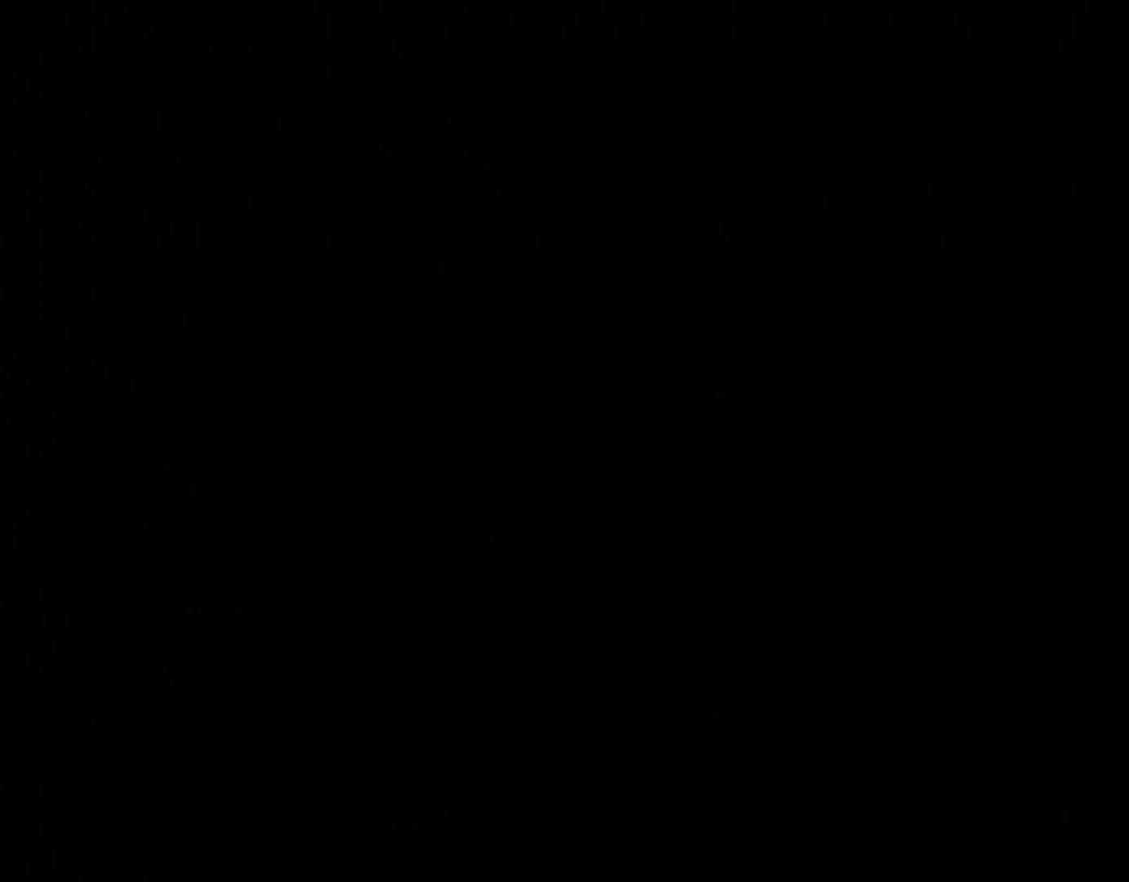
{"buttons": ["Y"], "events": [[83, "Y", "down"]]}
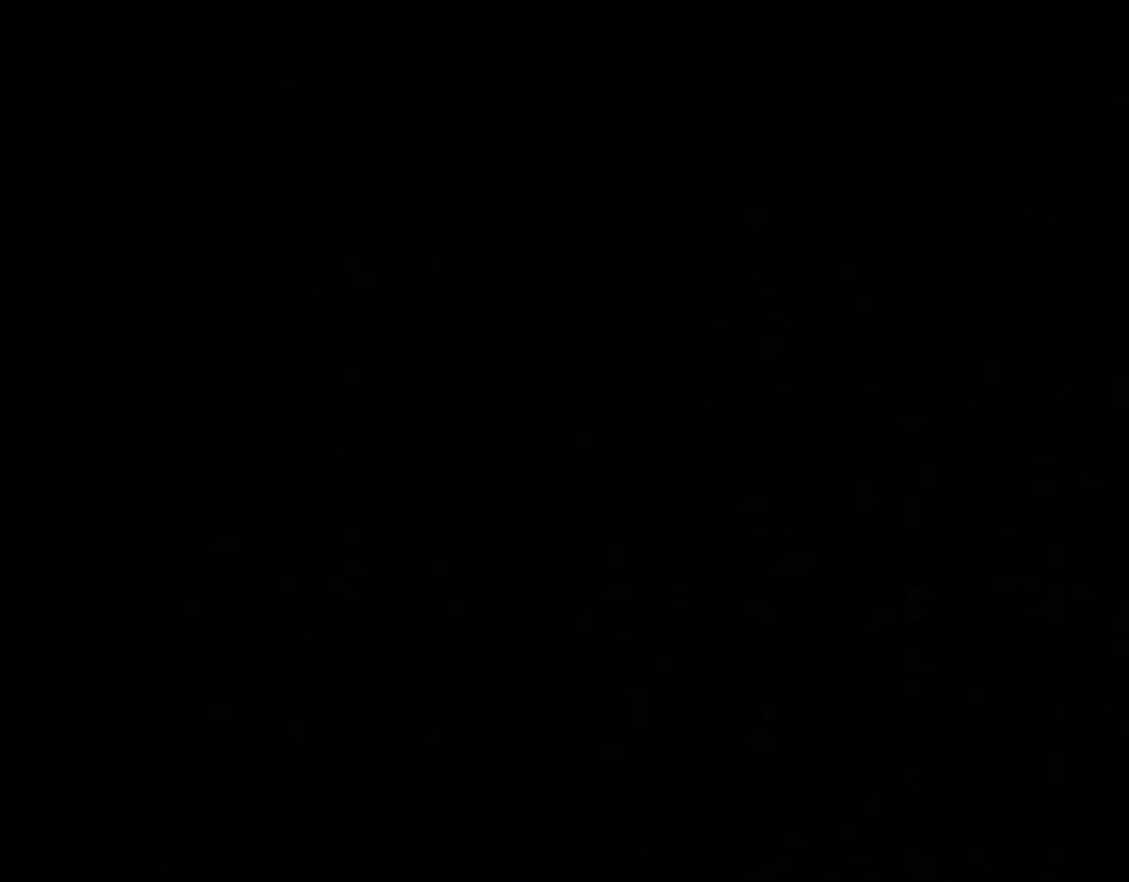
{"buttons": ["DPAD_RIGHT"], "events": [[151, "A", "down"], [151, "DPAD_LEFT", "down"], [151, "X", "down"], [151, "Y", "up"], [284, "DPAD_LEFT", "up"], [301, "DPAD_RIGHT", "down"], [434, "A", "up"], [501, "X", "up"]]}
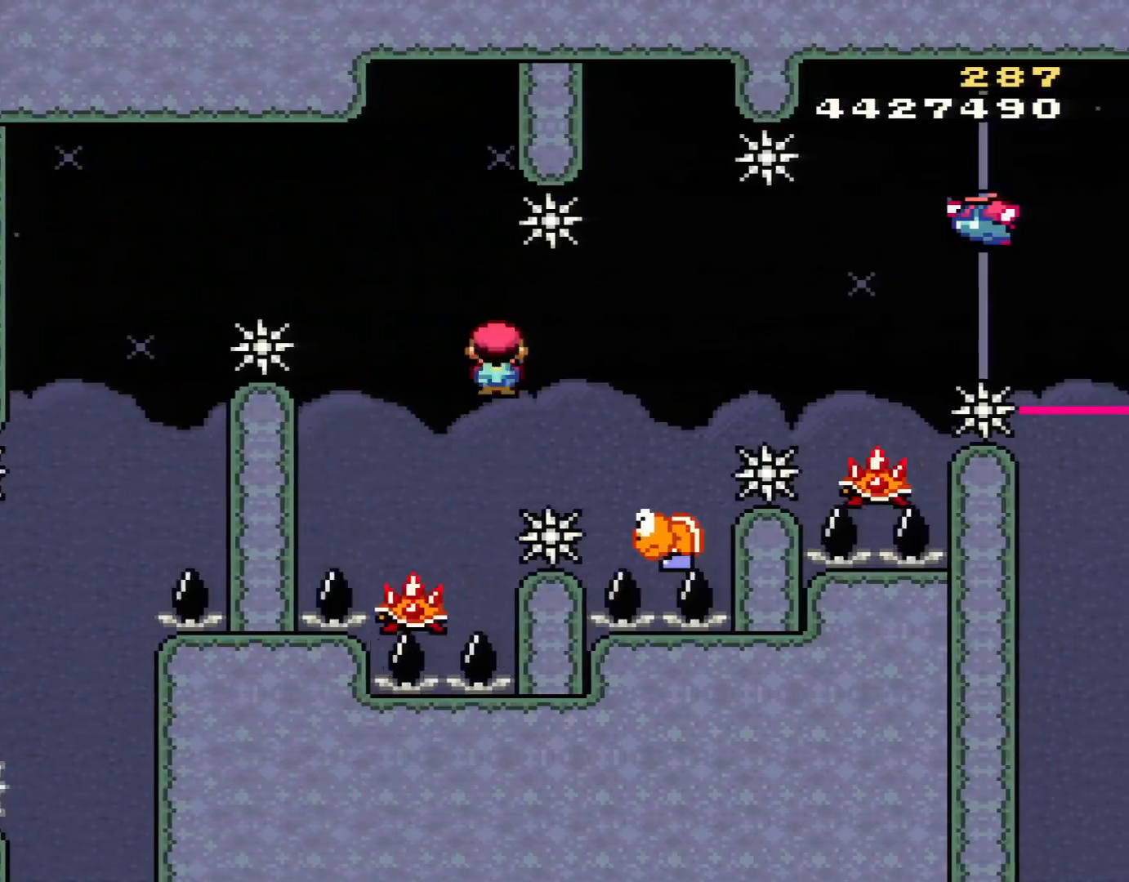
{"buttons": ["B", "Y", "DPAD_RIGHT"], "events": [[33, "Y", "down"], [150, "B", "down"], [284, "DPAD_LEFT", "down"], [284, "DPAD_RIGHT", "up"], [400, "DPAD_LEFT", "up"], [400, "DPAD_RIGHT", "down"]]}